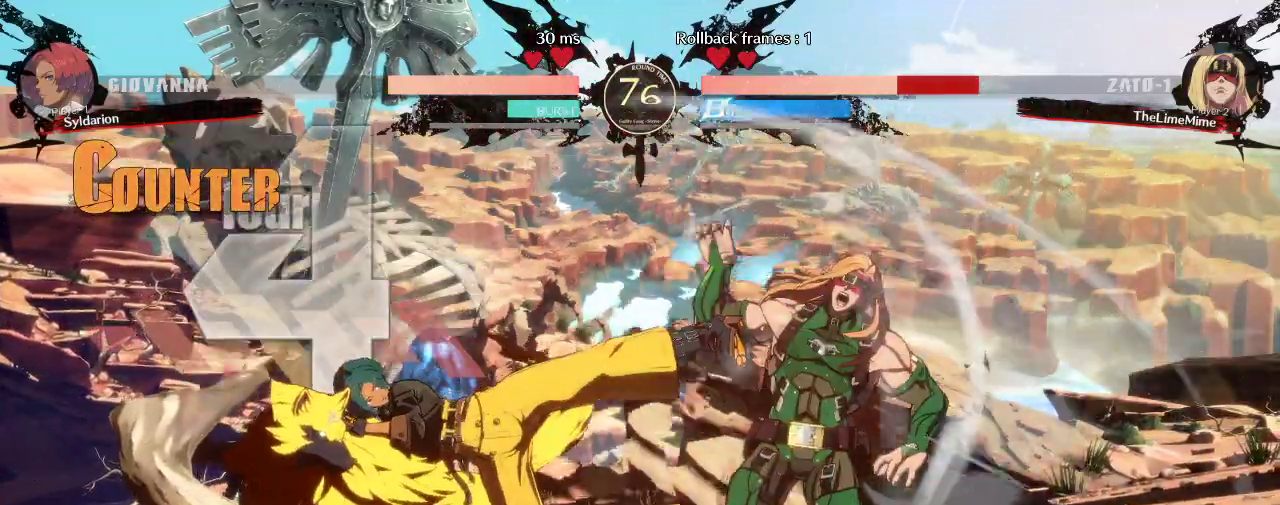
Gameplay with a controller (arcade stick); each line is a JSON object with the inputs held at the frame after it. "events" lists button and stick changes between this image and that frame as [ms after this image, input, new state], when the widget could be followed in between. Not read: L3 R3 other_buttons.
{"buttons": [], "left_stick": "center", "events": [[33, "left_stick", "left"], [417, "left_stick", "center"]]}
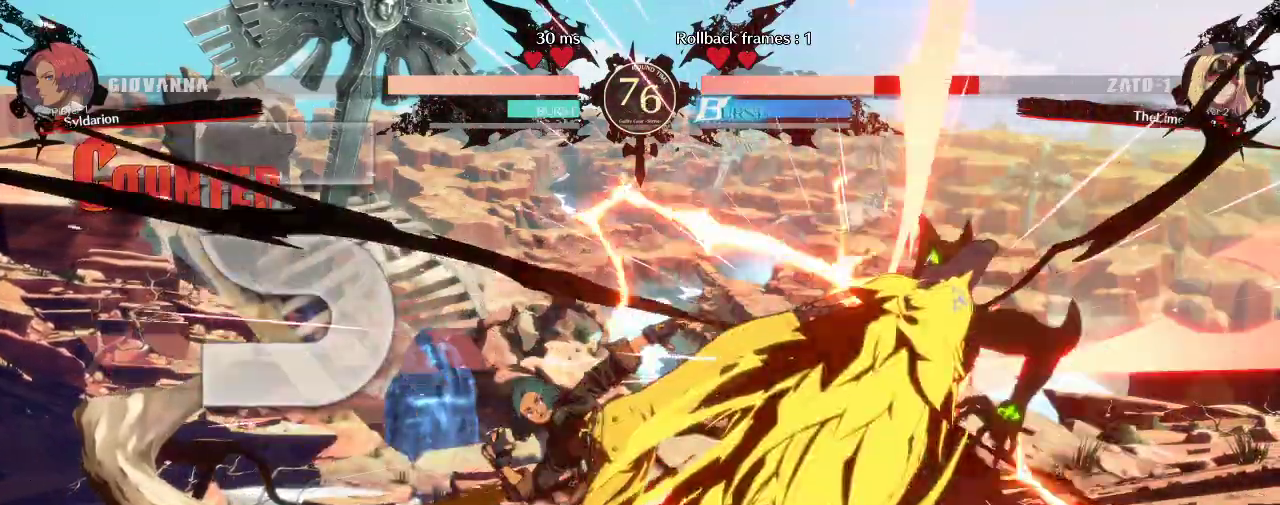
{"buttons": [], "left_stick": "right", "events": [[467, "left_stick", "right"]]}
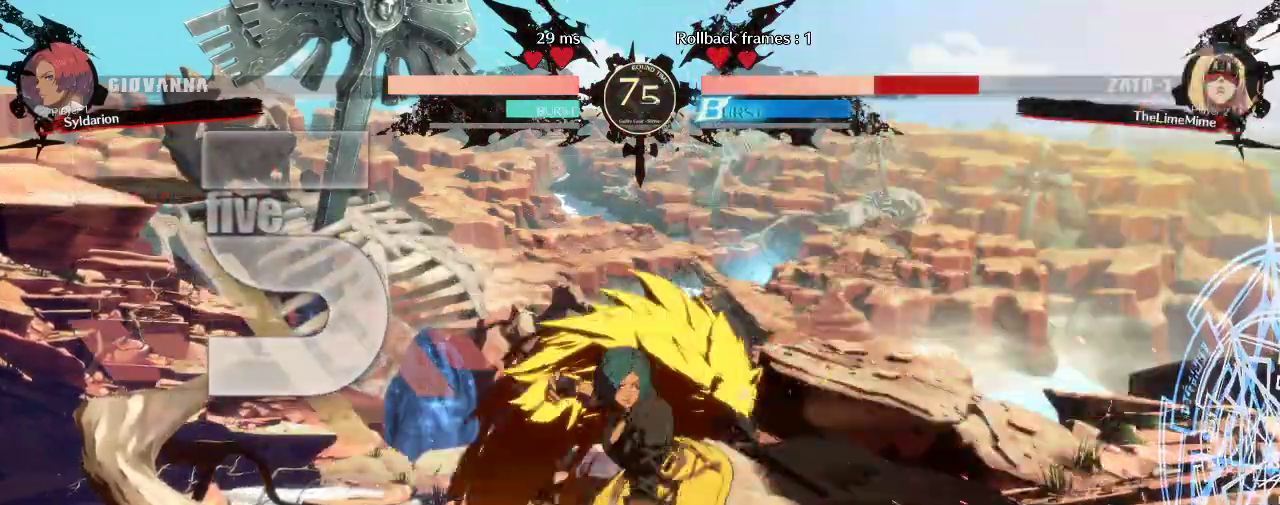
{"buttons": [], "left_stick": "right", "events": []}
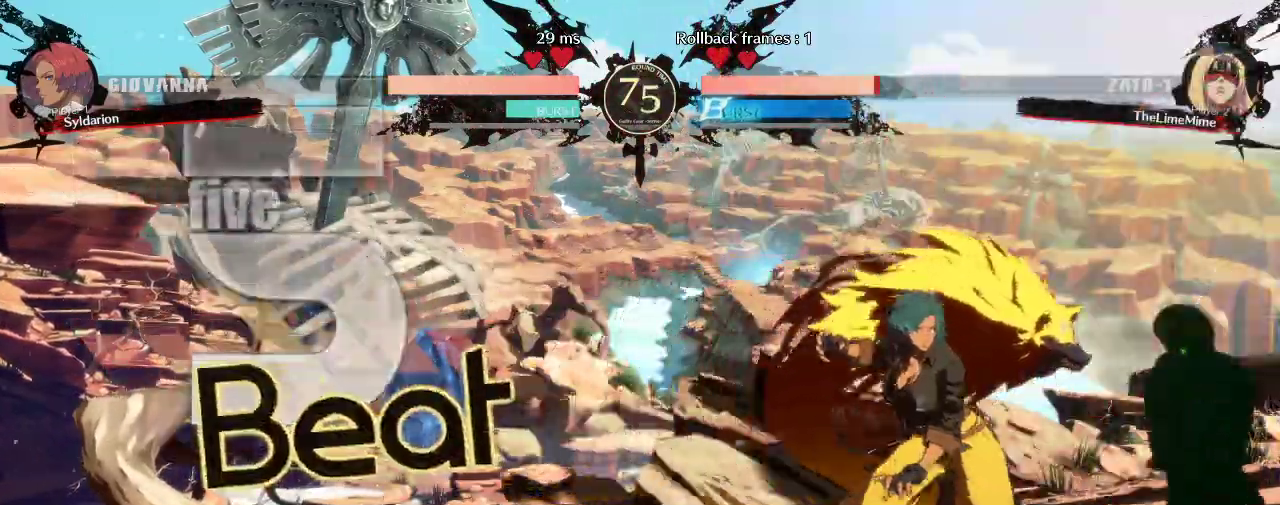
{"buttons": [], "left_stick": "down", "events": [[33, "left_stick", "down"], [267, "left_stick", "center"], [467, "left_stick", "down"]]}
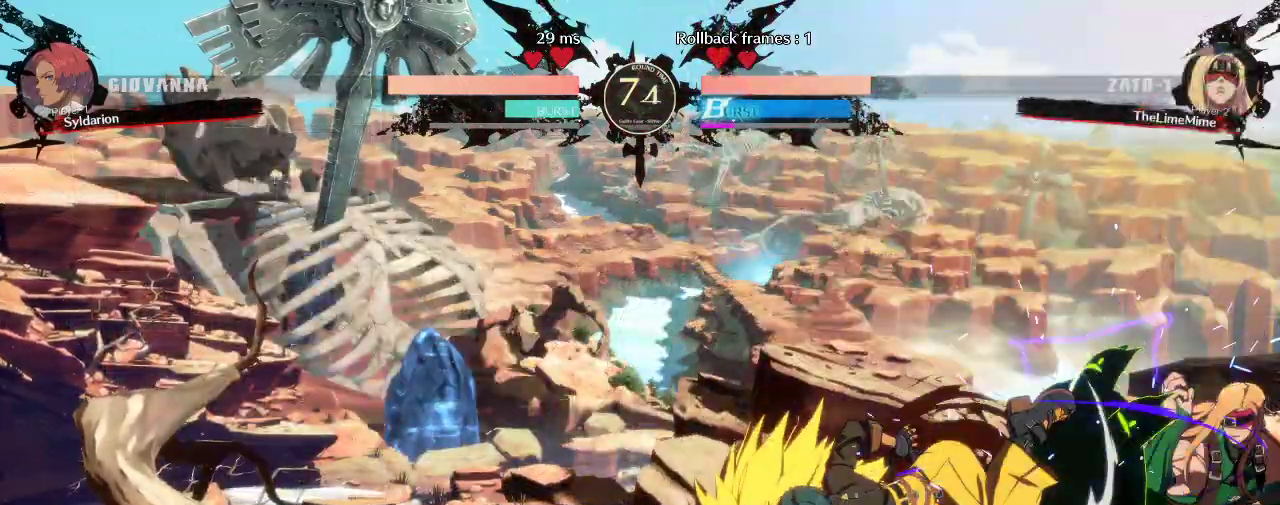
{"buttons": [], "left_stick": "center", "events": [[83, "left_stick", "left"], [417, "left_stick", "center"]]}
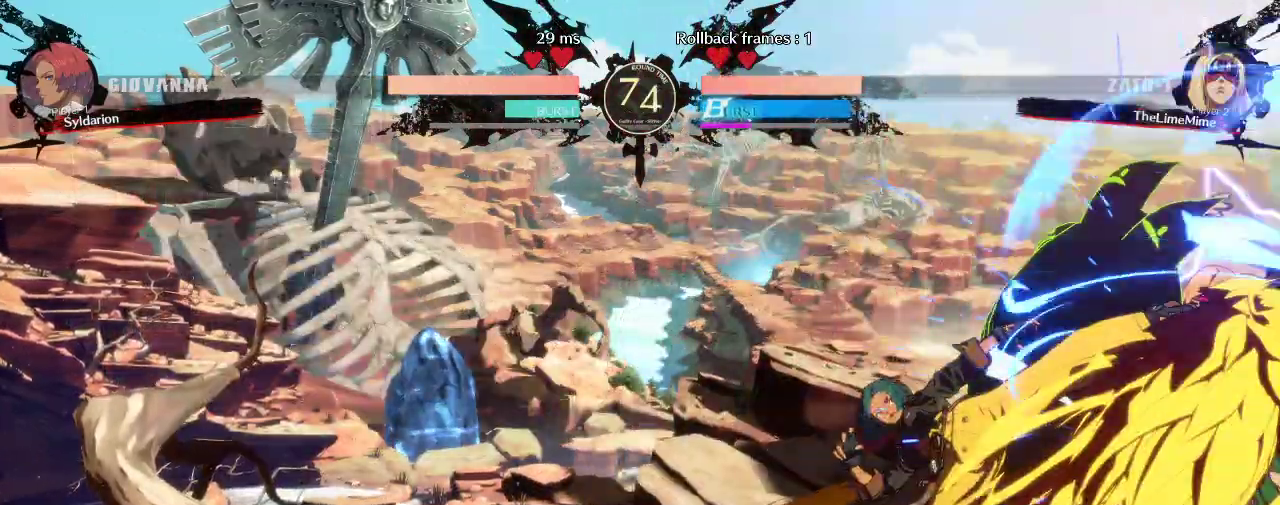
{"buttons": [], "left_stick": "left", "events": [[350, "left_stick", "left"]]}
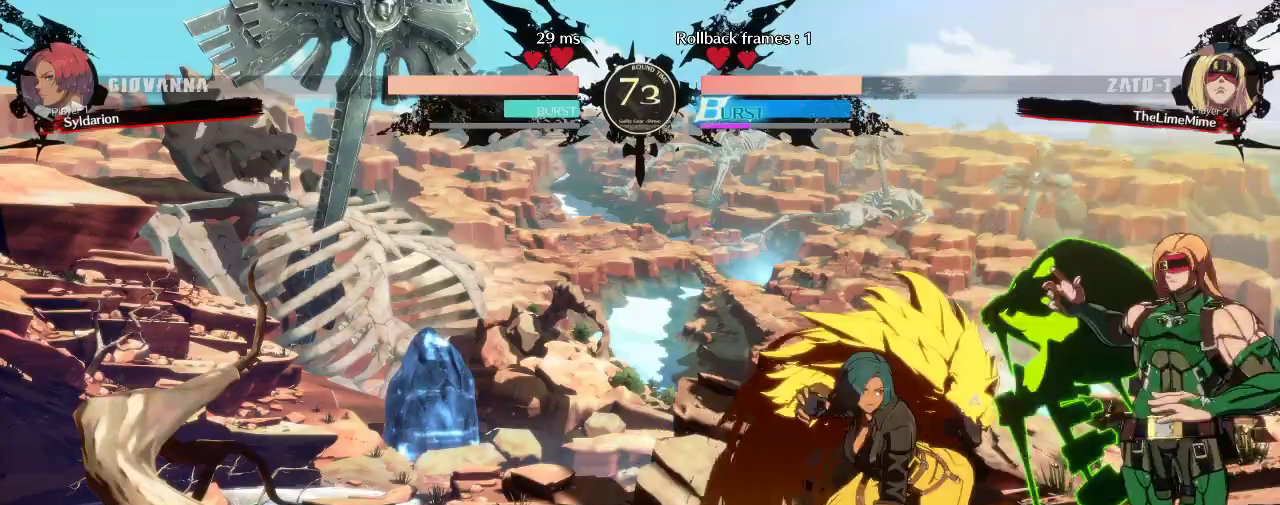
{"buttons": [], "left_stick": "down-left", "events": [[17, "left_stick", "down-left"]]}
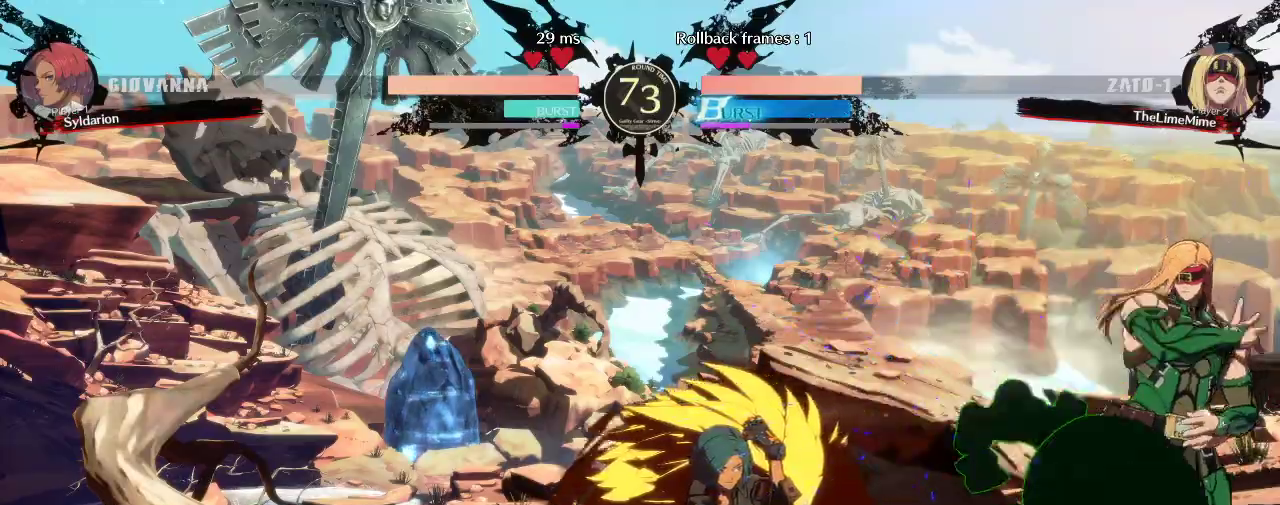
{"buttons": [], "left_stick": "center", "events": [[67, "left_stick", "down"], [500, "left_stick", "center"]]}
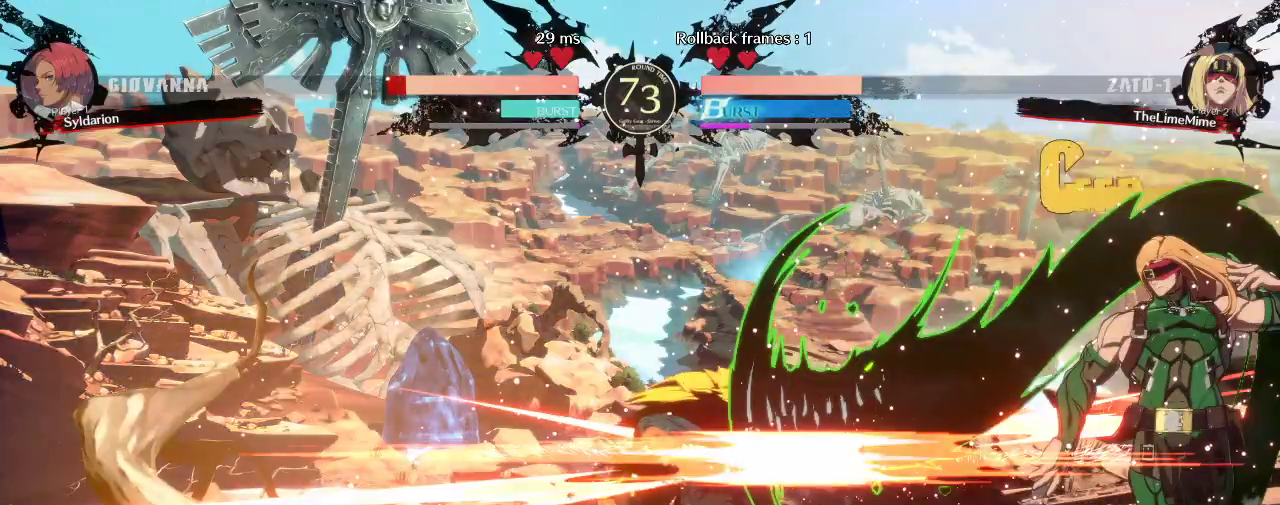
{"buttons": [], "left_stick": "down-left", "events": [[133, "left_stick", "down-left"]]}
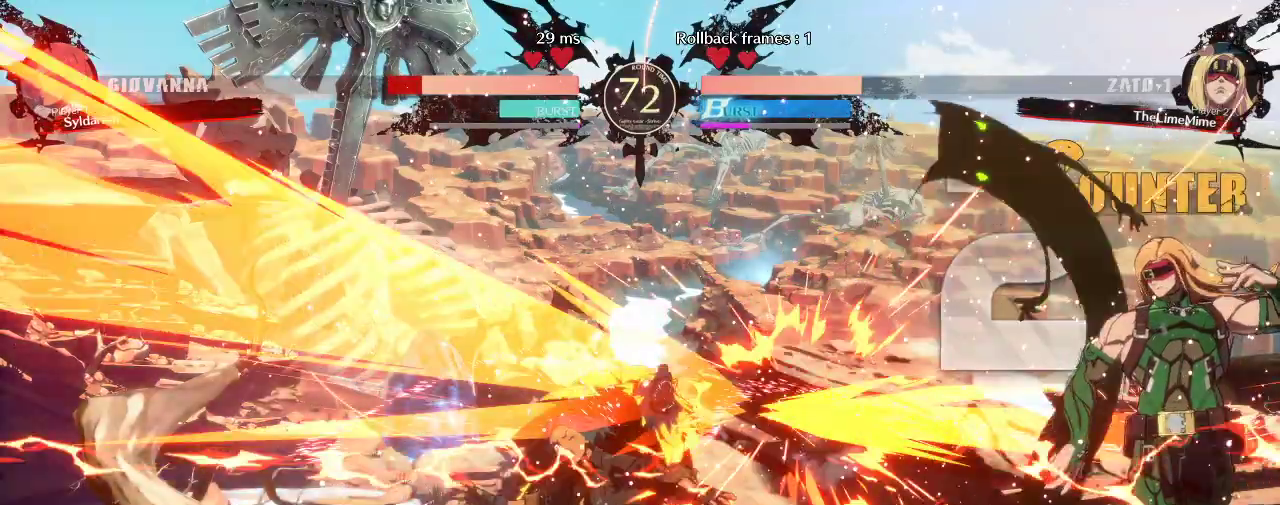
{"buttons": [], "left_stick": "left", "events": [[450, "left_stick", "left"]]}
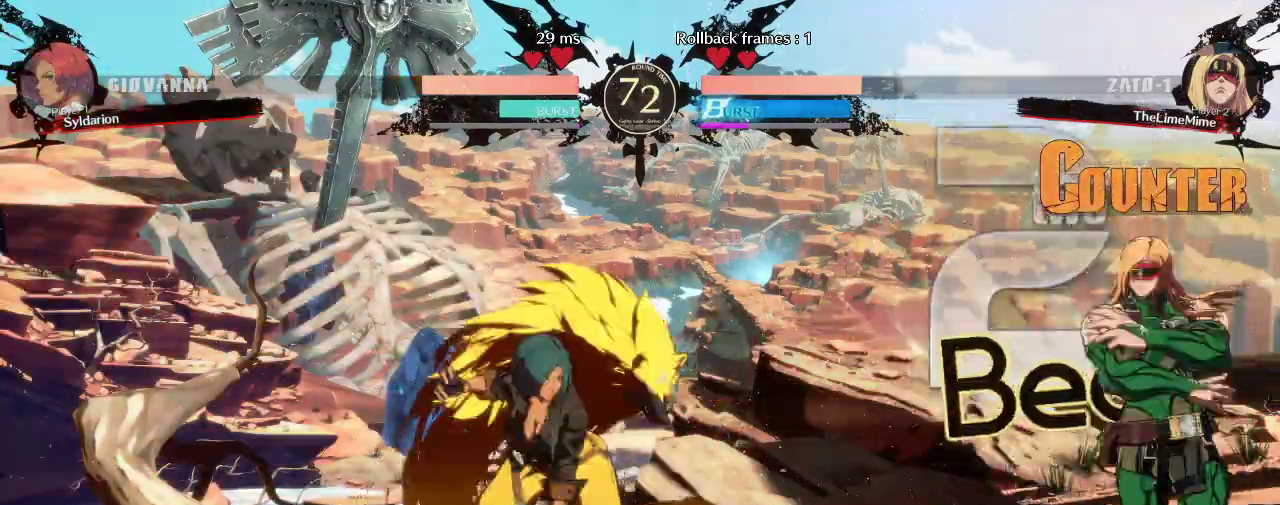
{"buttons": [], "left_stick": "right", "events": [[383, "left_stick", "down"], [483, "left_stick", "right"]]}
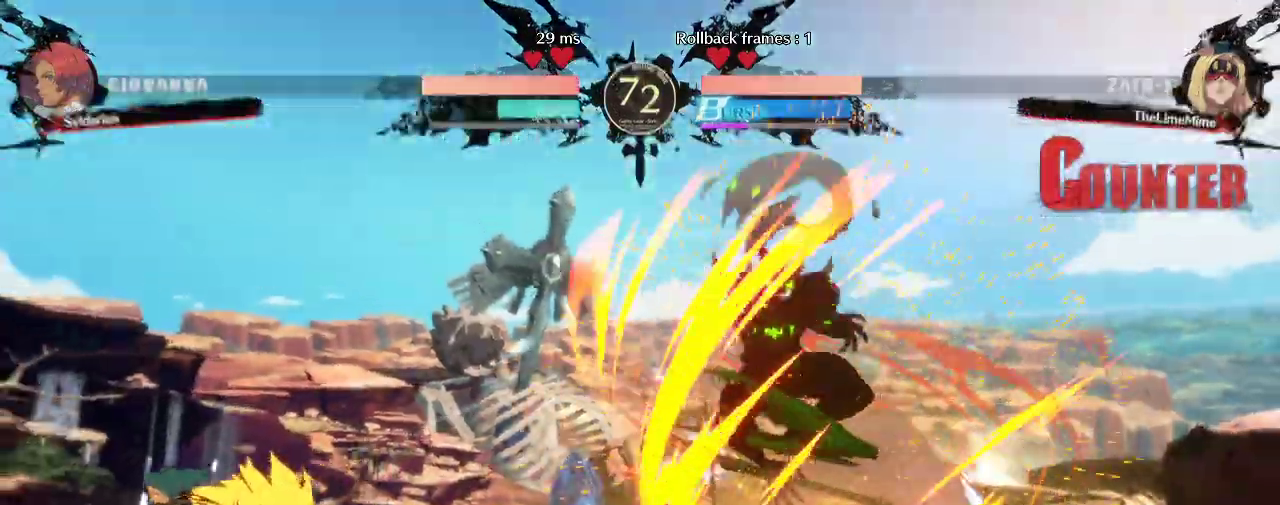
{"buttons": [], "left_stick": "down-left", "events": [[317, "left_stick", "down-left"]]}
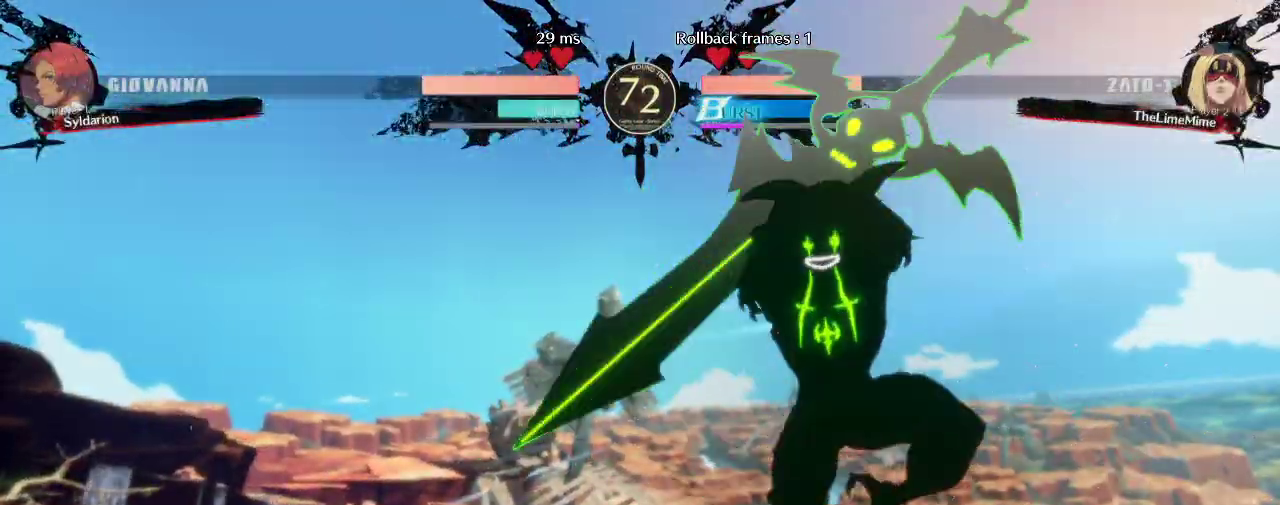
{"buttons": [], "left_stick": "down-left", "events": []}
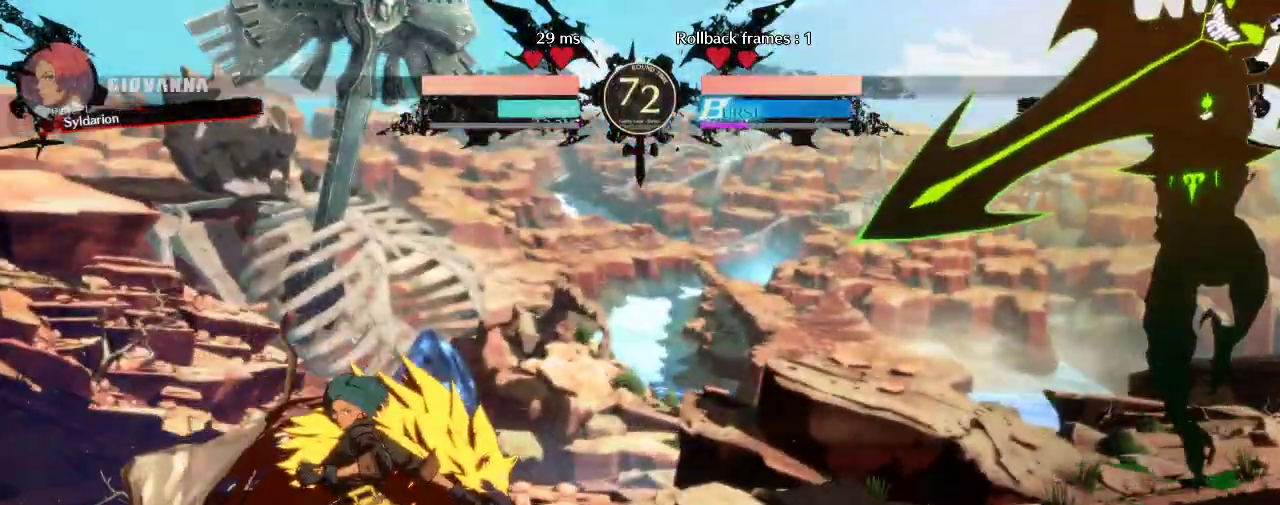
{"buttons": [], "left_stick": "down-left", "events": []}
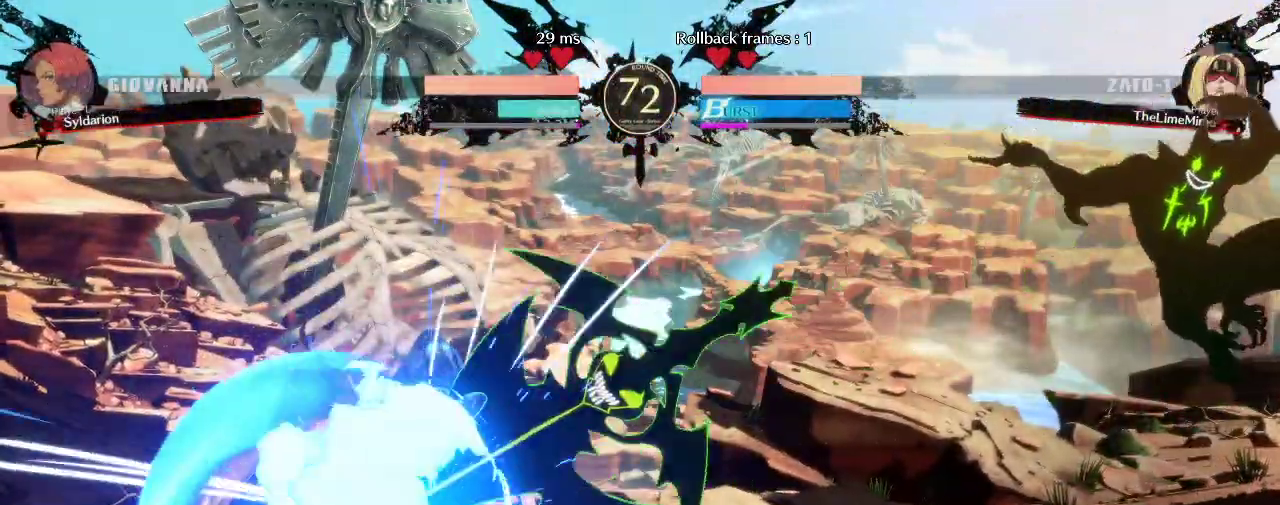
{"buttons": [], "left_stick": "right", "events": [[350, "left_stick", "right"]]}
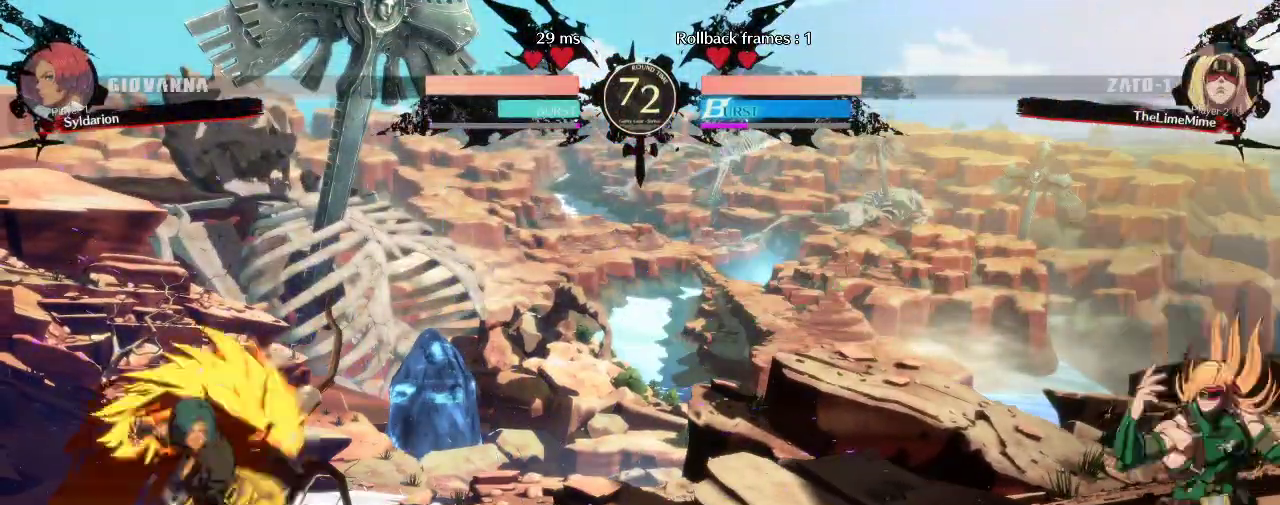
{"buttons": [], "left_stick": "left", "events": [[333, "left_stick", "down-left"], [467, "left_stick", "left"]]}
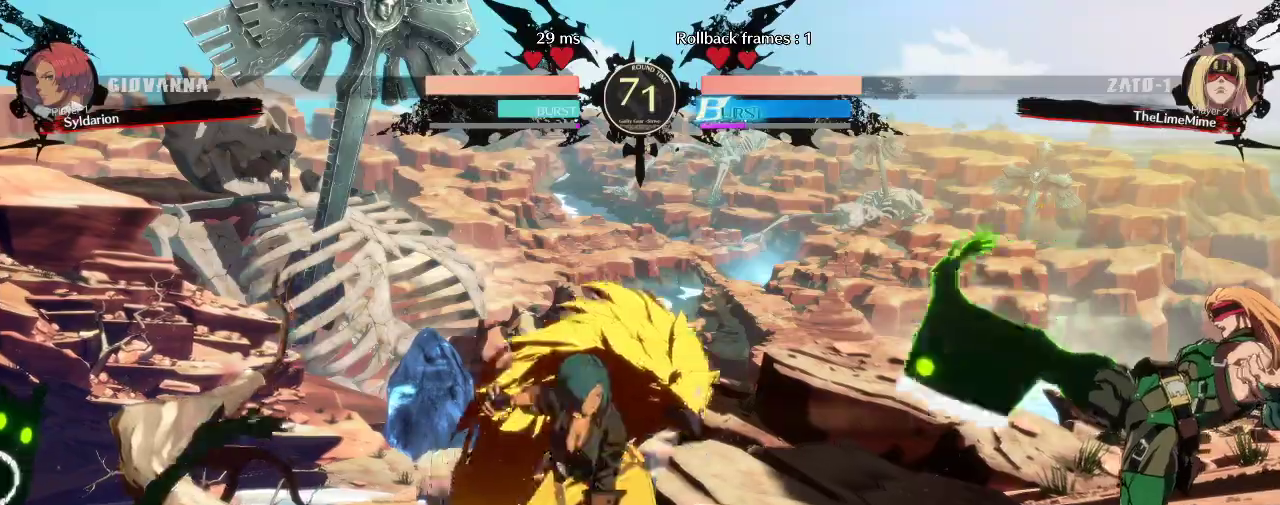
{"buttons": [], "left_stick": "down-left", "events": [[100, "left_stick", "down-left"]]}
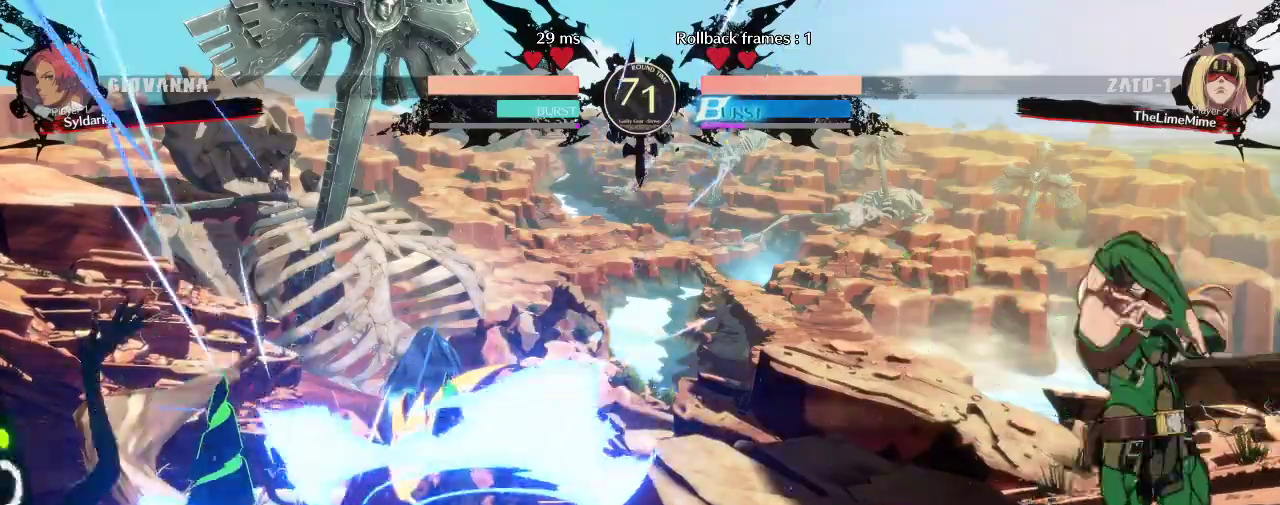
{"buttons": [], "left_stick": "down-left", "events": [[33, "left_stick", "down"], [150, "left_stick", "right"], [233, "left_stick", "down"], [300, "left_stick", "down-left"]]}
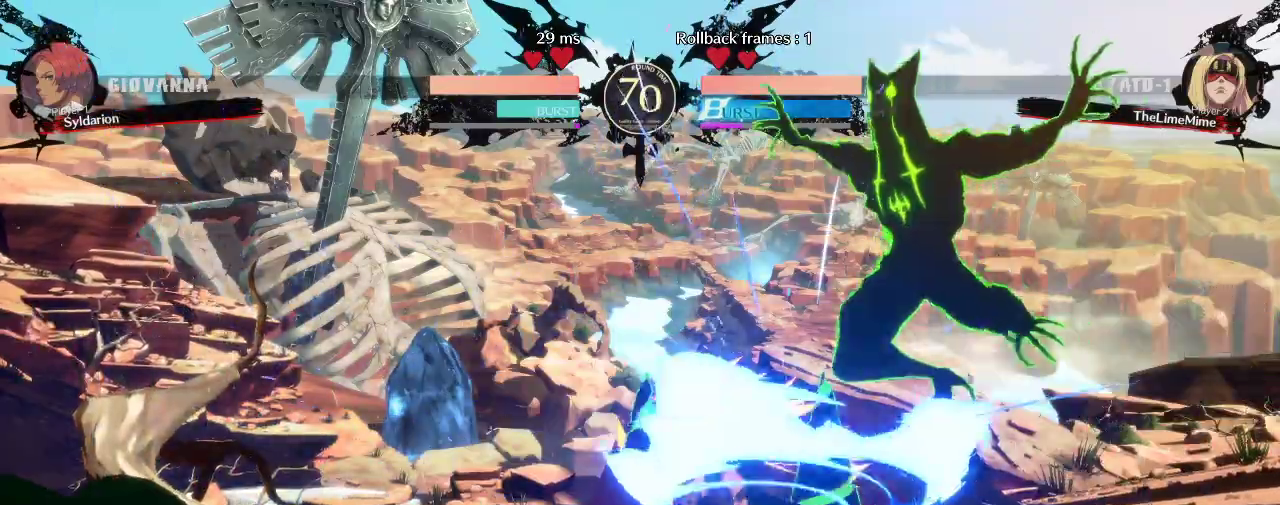
{"buttons": [], "left_stick": "down-left", "events": []}
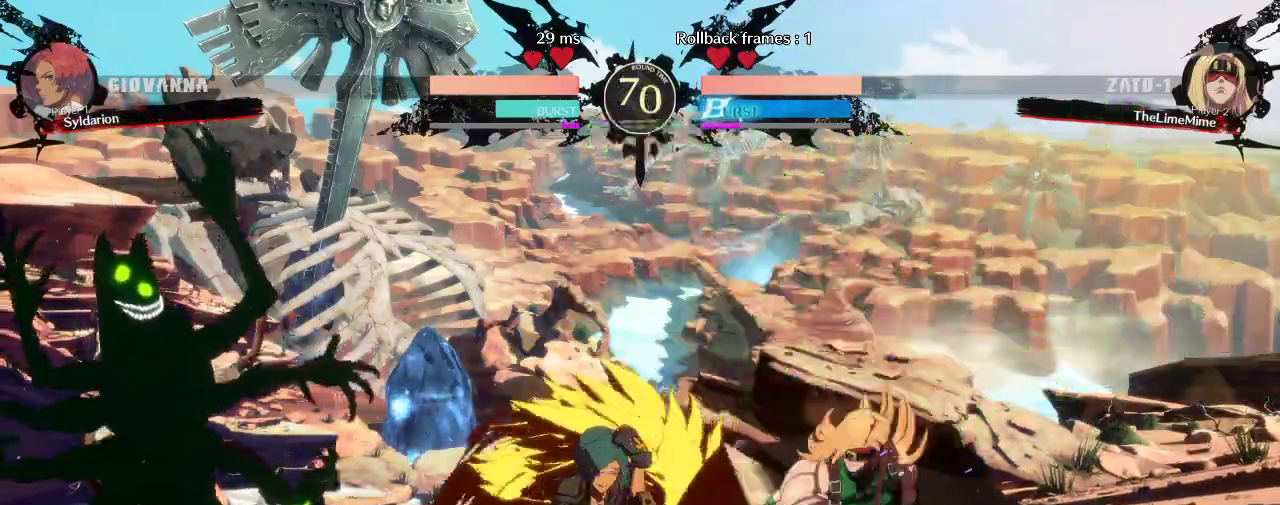
{"buttons": [], "left_stick": "down-left", "events": []}
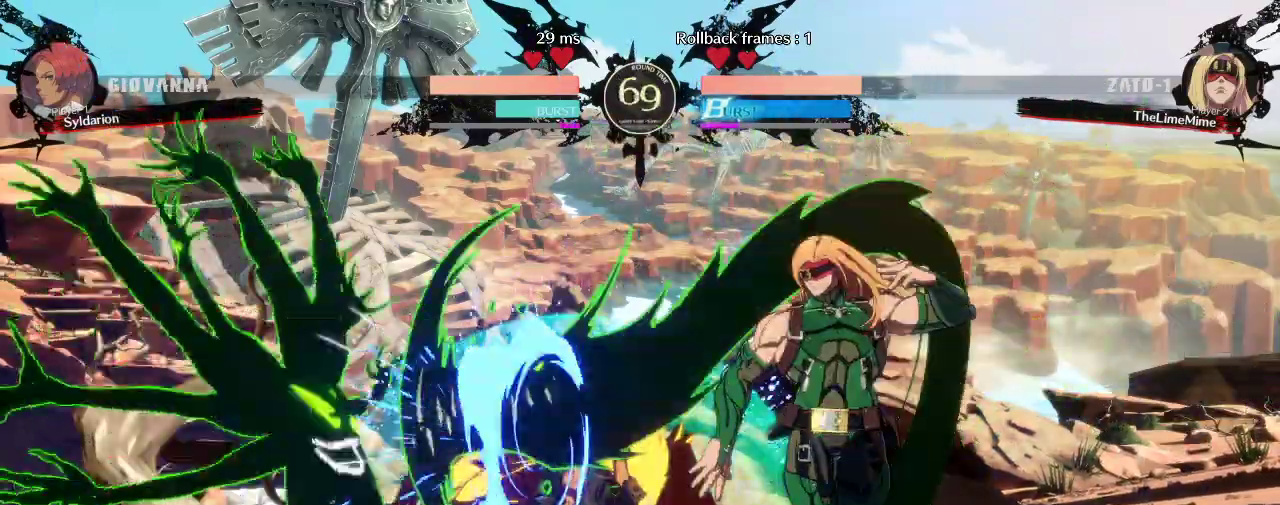
{"buttons": [], "left_stick": "down-left", "events": []}
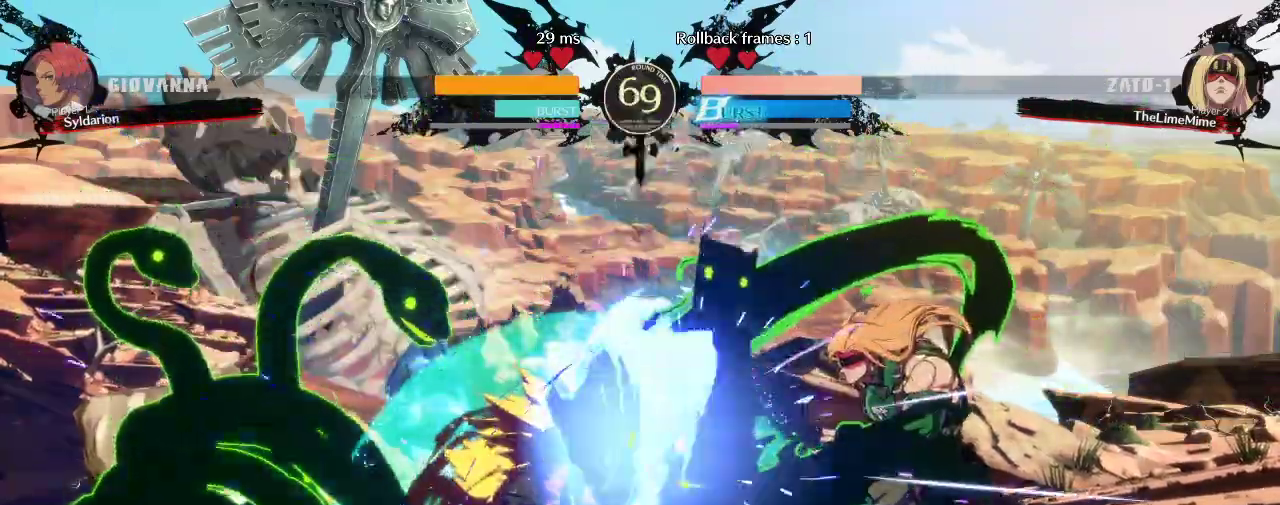
{"buttons": [], "left_stick": "left", "events": [[400, "left_stick", "left"]]}
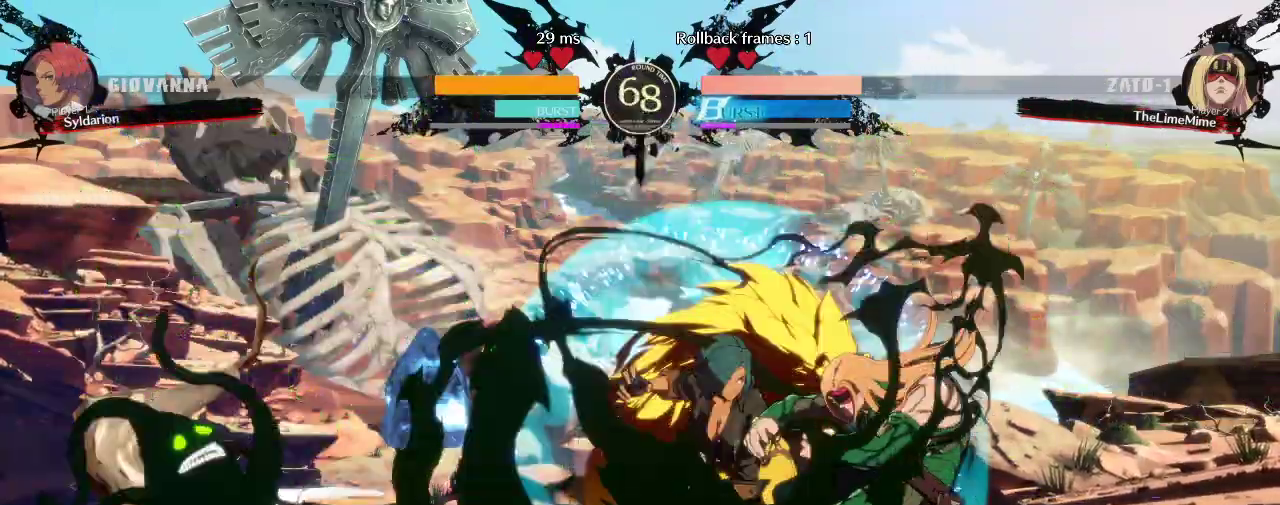
{"buttons": [], "left_stick": "left", "events": [[67, "left_stick", "up-left"], [200, "left_stick", "left"]]}
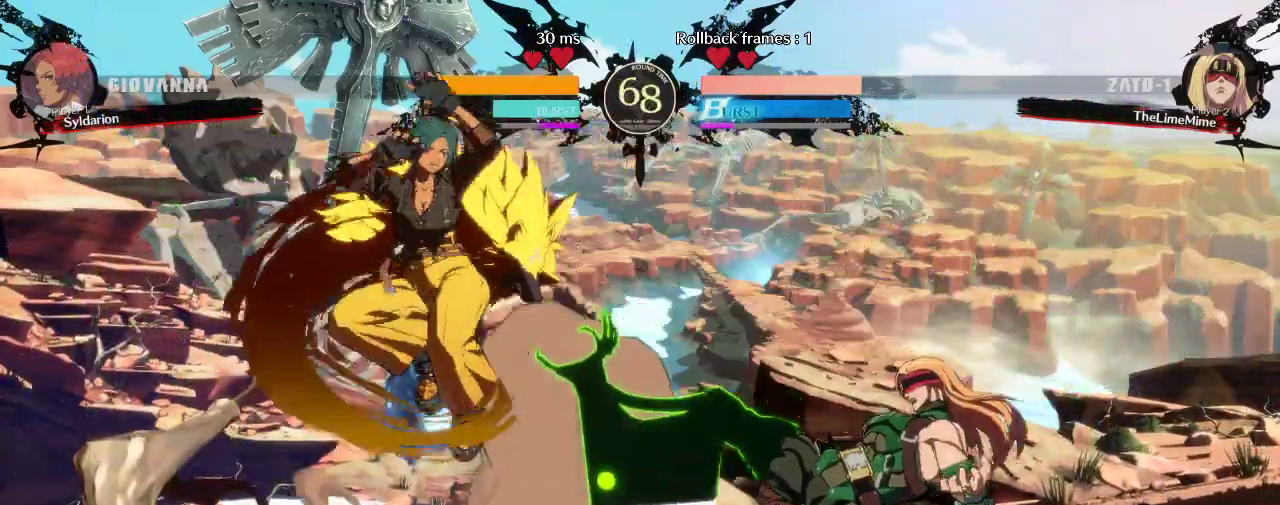
{"buttons": [], "left_stick": "left", "events": []}
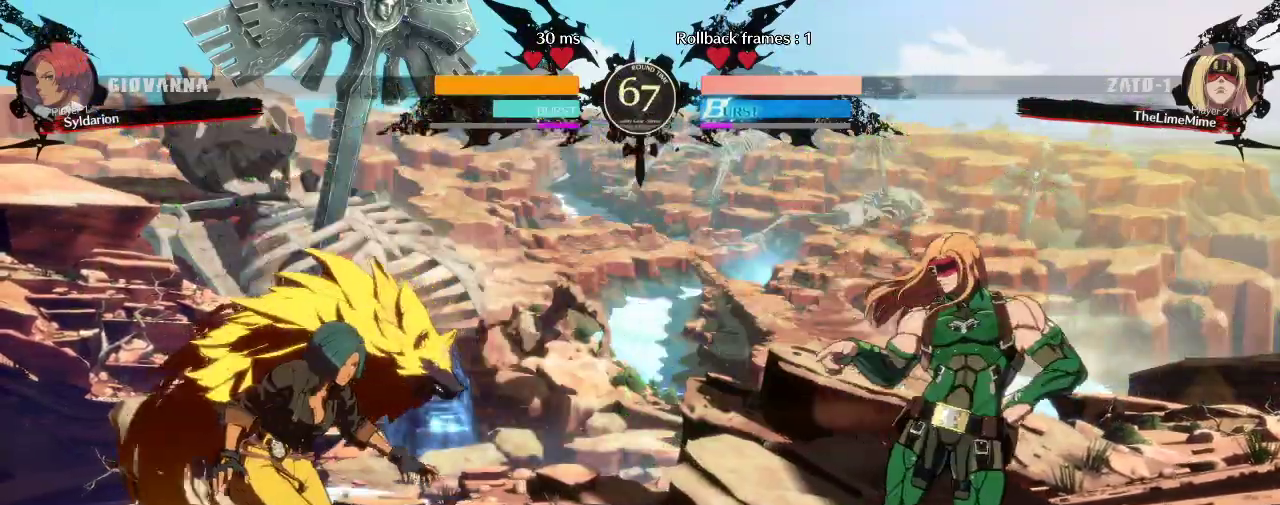
{"buttons": [], "left_stick": "right", "events": [[50, "left_stick", "right"]]}
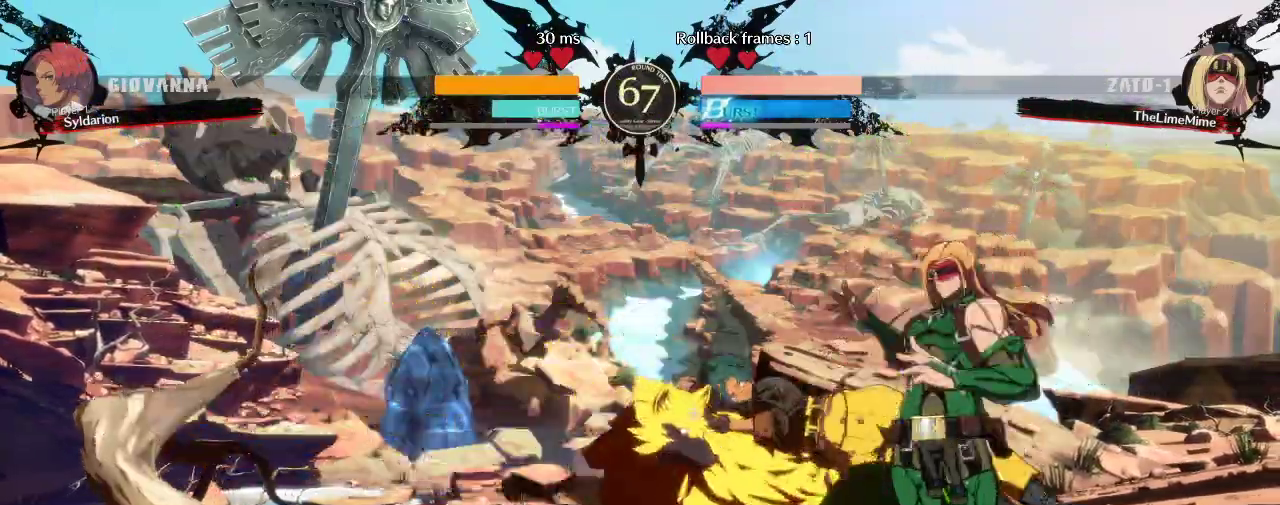
{"buttons": [], "left_stick": "down", "events": [[250, "left_stick", "center"], [400, "left_stick", "down"]]}
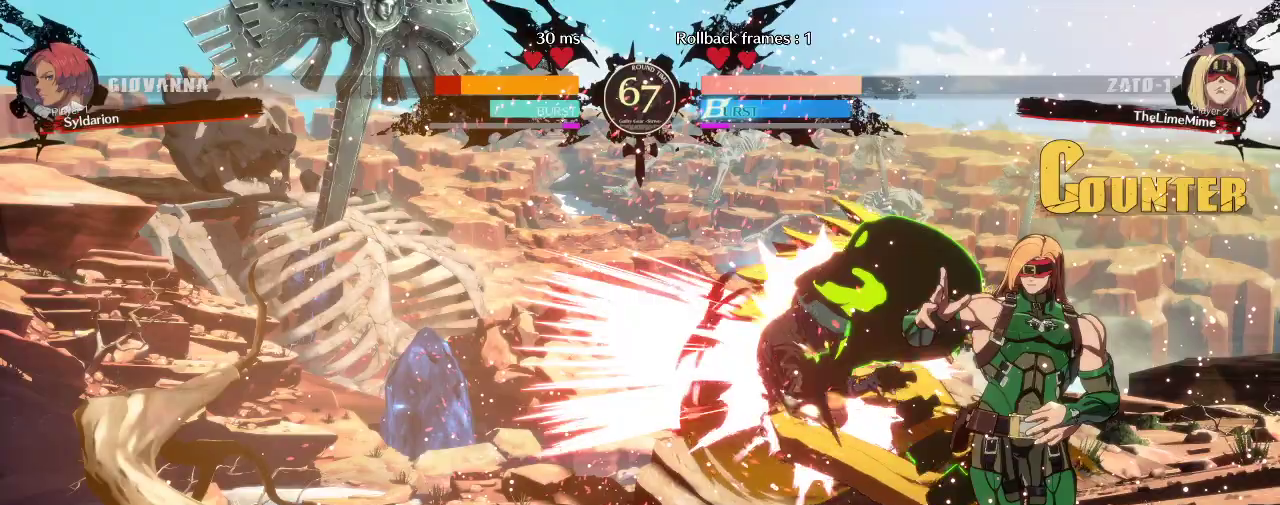
{"buttons": [], "left_stick": "down-left", "events": [[67, "left_stick", "down-left"]]}